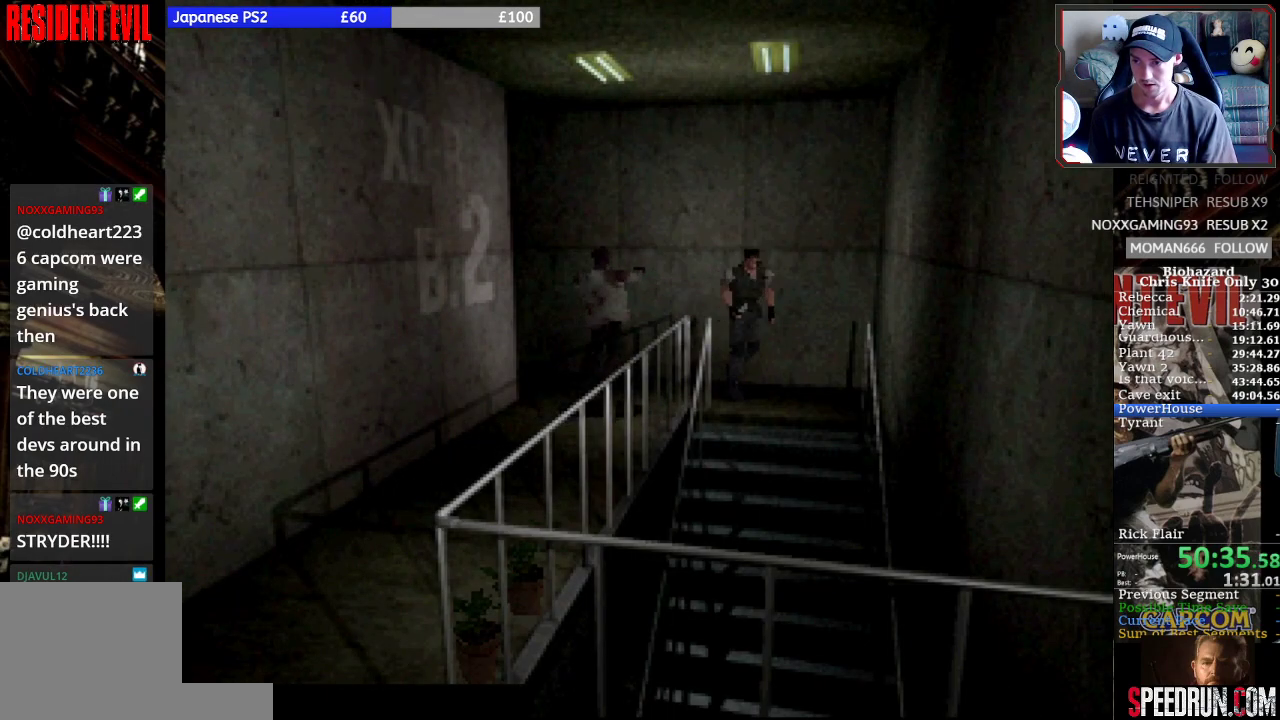
Gameplay with a controller (PlayStation layout); each line is a JSON object with the inputs held at the frame after it. "events" lists button and stick changes between this image and that frame as [ms after this image, input, new state], when the widget could be followed in between. Not read: L1 L3 R1 R3 right_stick.
{"buttons": ["CROSS", "SQUARE", "DPAD_UP", "DPAD_RIGHT"], "left_stick": "center", "events": [[67, "CROSS", "up"], [167, "CROSS", "down"], [233, "CROSS", "up"], [333, "CROSS", "down"], [400, "CROSS", "up"], [467, "CROSS", "down"]]}
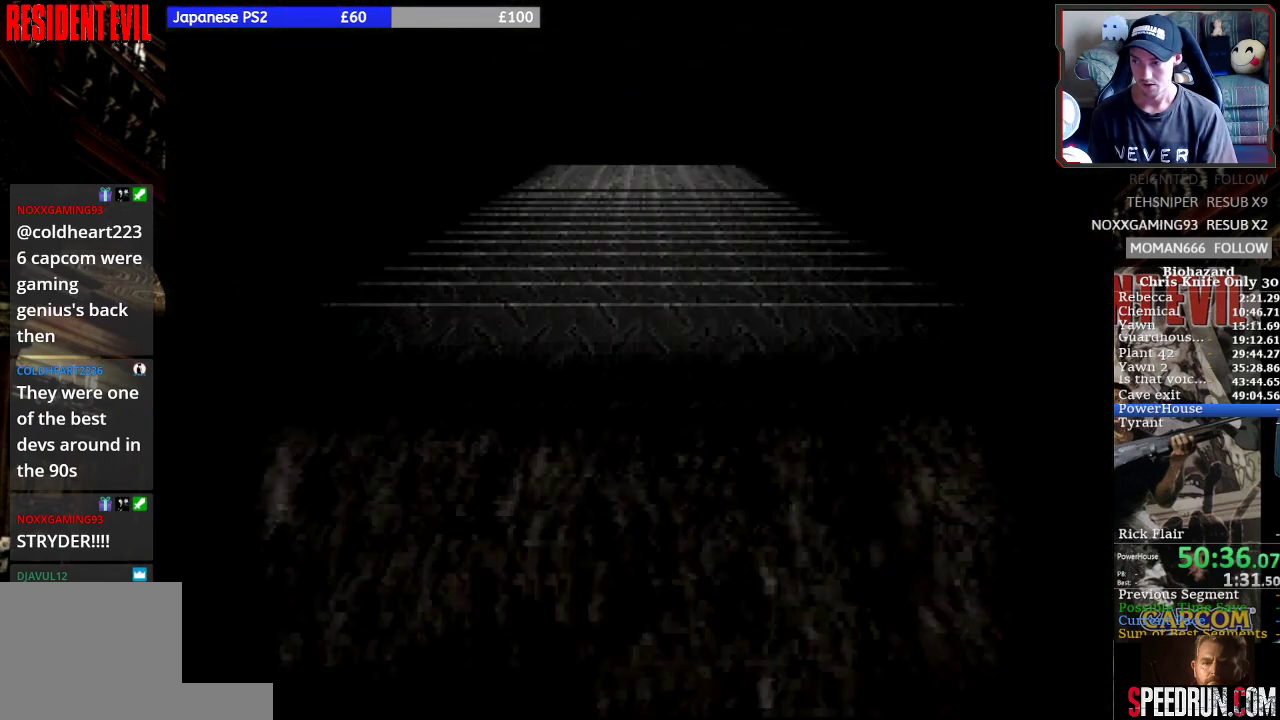
{"buttons": ["SQUARE"], "left_stick": "center", "events": [[233, "CROSS", "up"], [267, "DPAD_RIGHT", "up"], [333, "DPAD_UP", "up"]]}
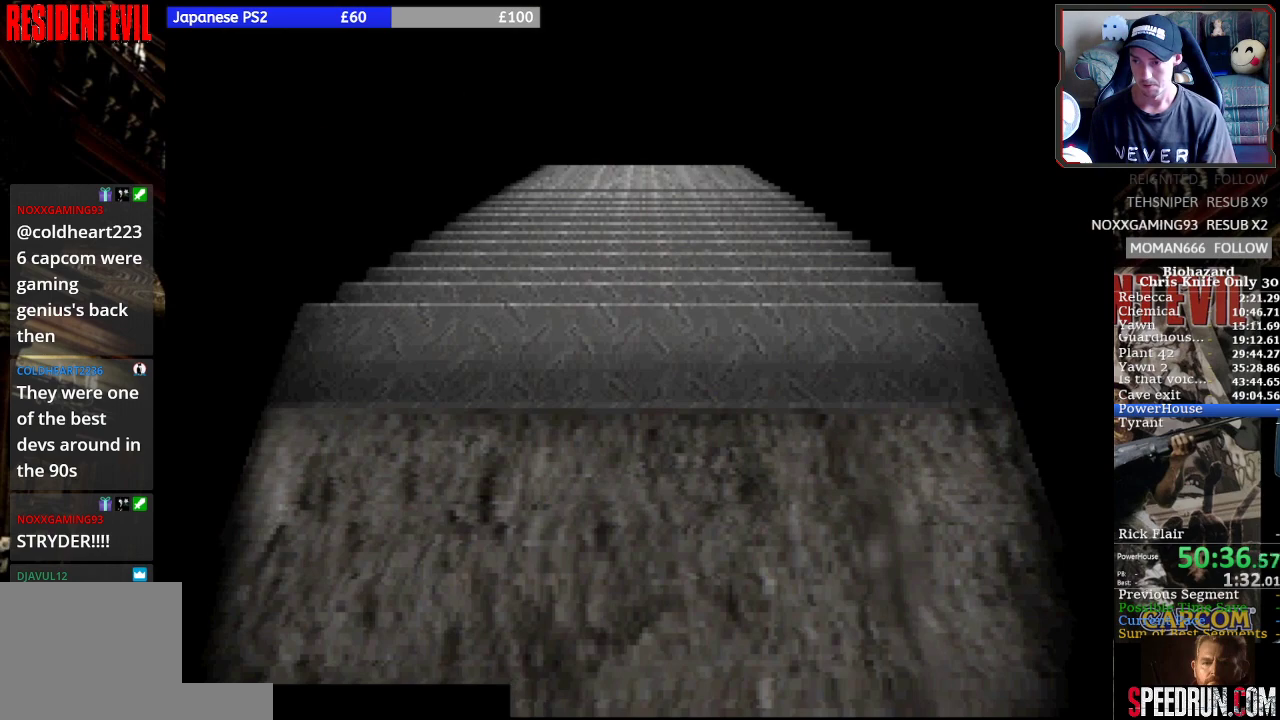
{"buttons": ["SQUARE"], "left_stick": "center", "events": []}
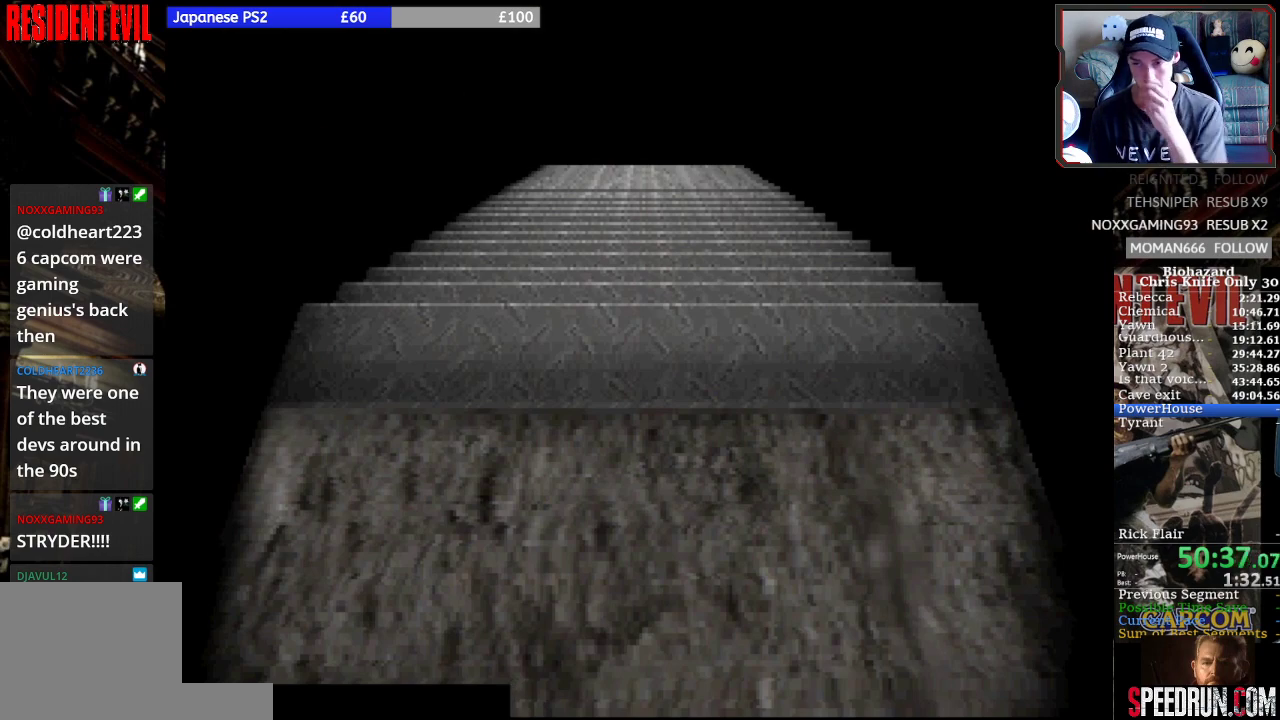
{"buttons": [], "left_stick": "center", "events": [[267, "SQUARE", "up"]]}
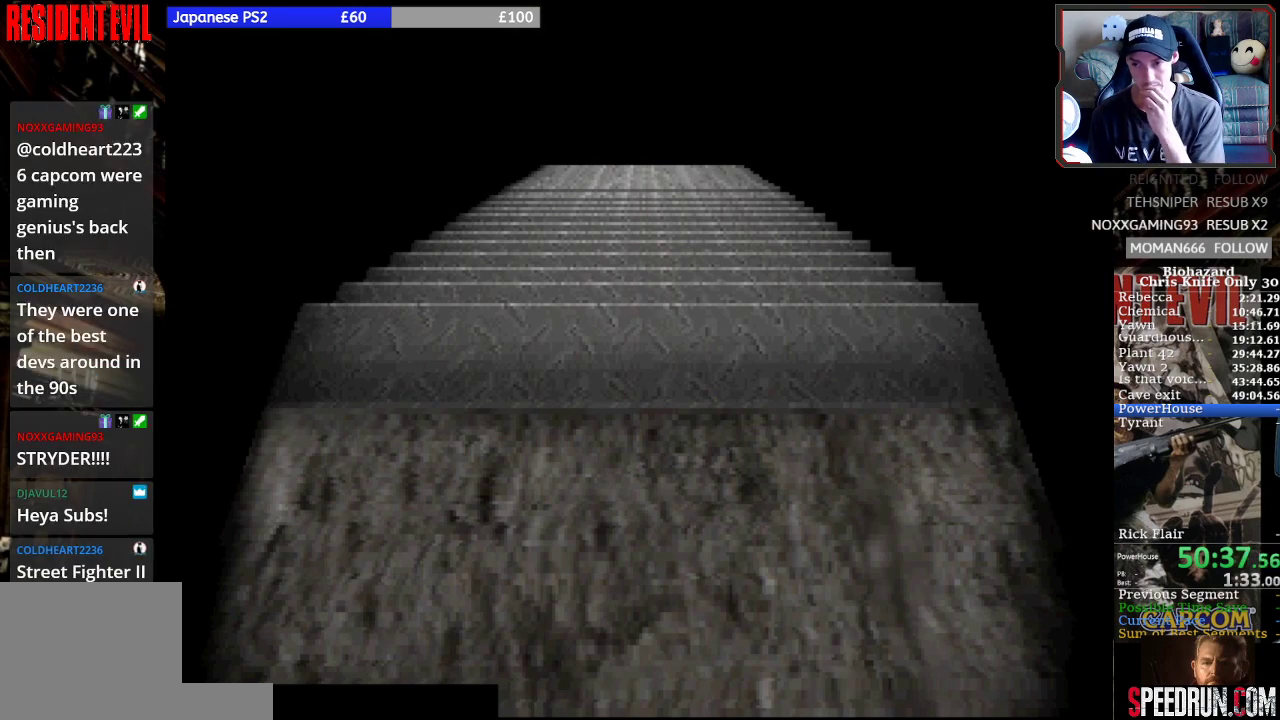
{"buttons": [], "left_stick": "center", "events": []}
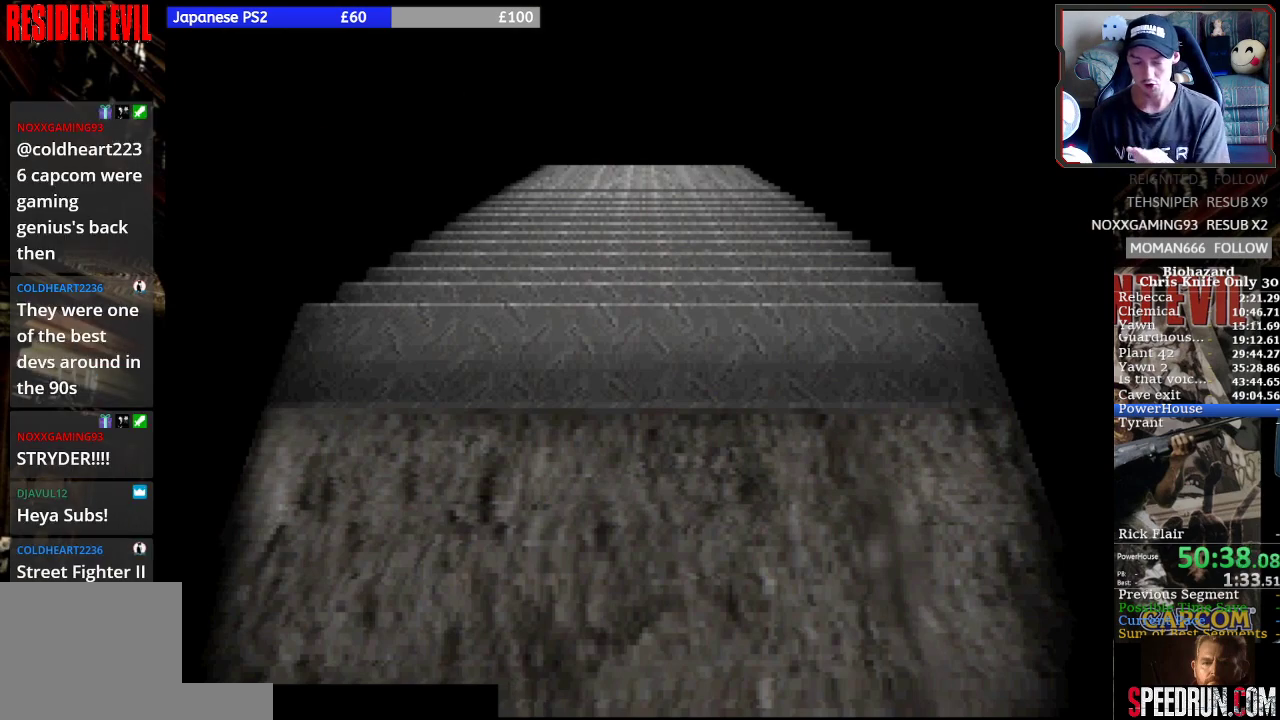
{"buttons": [], "left_stick": "center", "events": []}
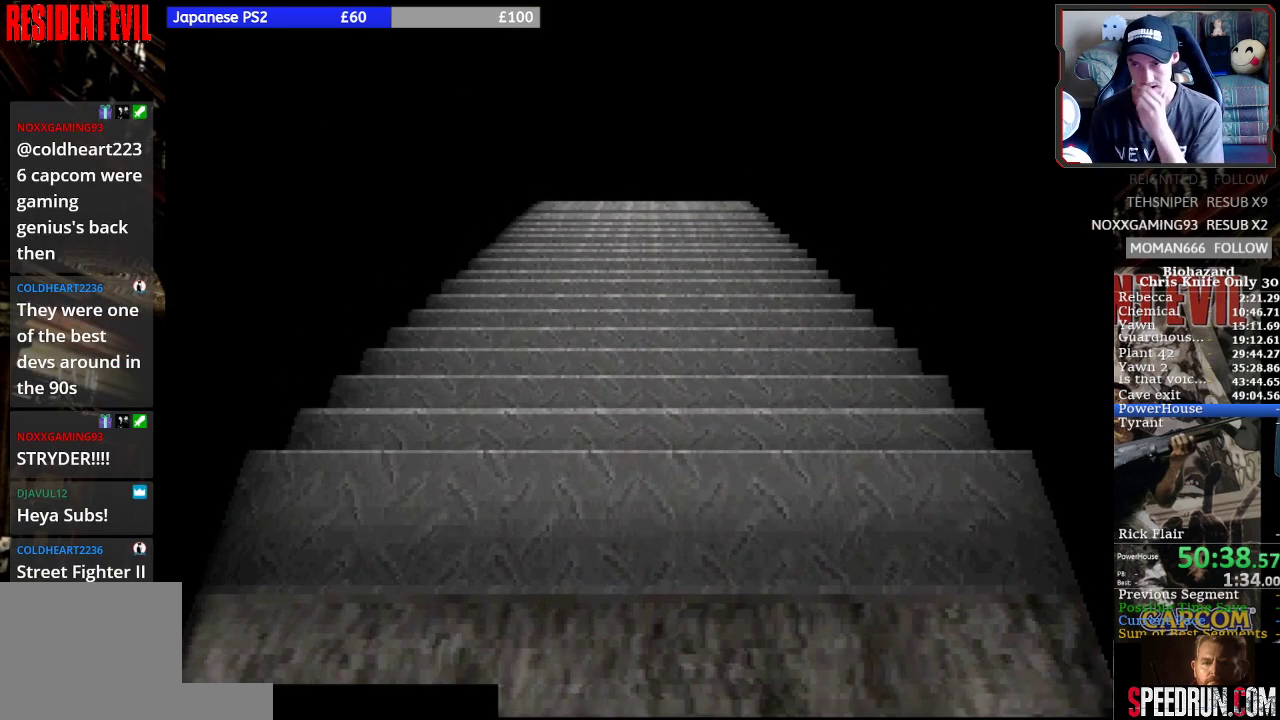
{"buttons": [], "left_stick": "center", "events": []}
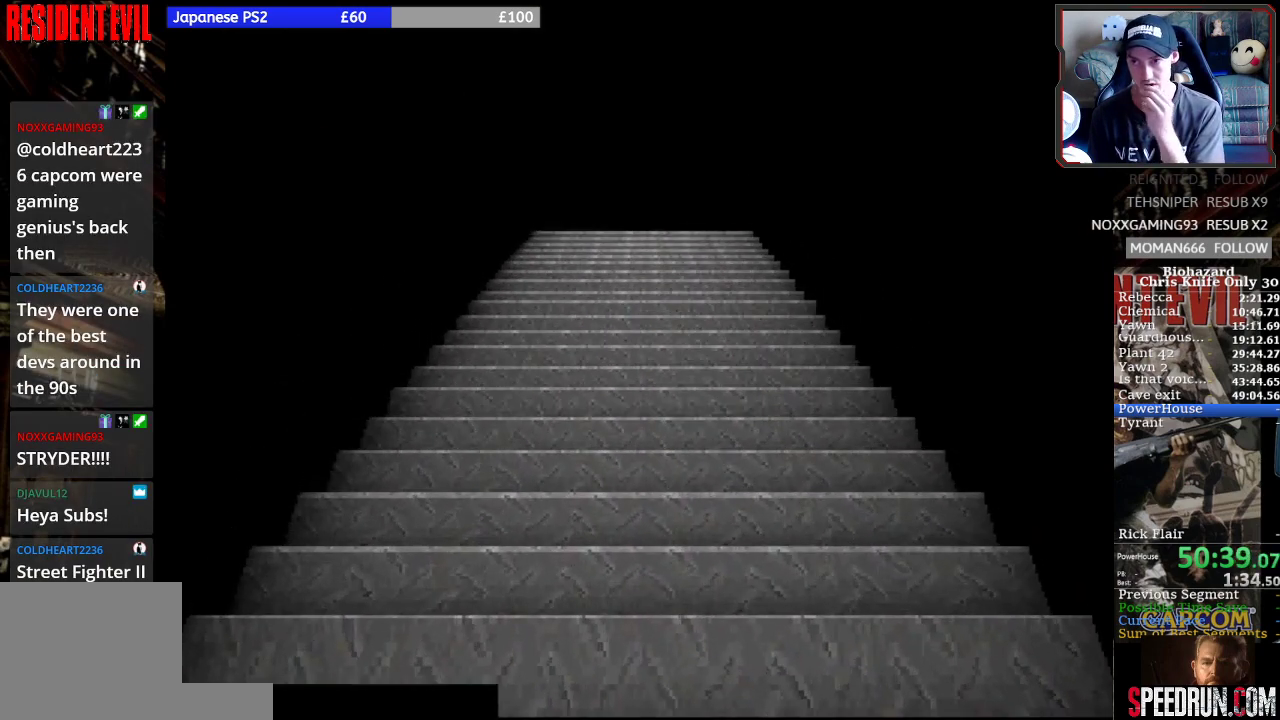
{"buttons": [], "left_stick": "center", "events": []}
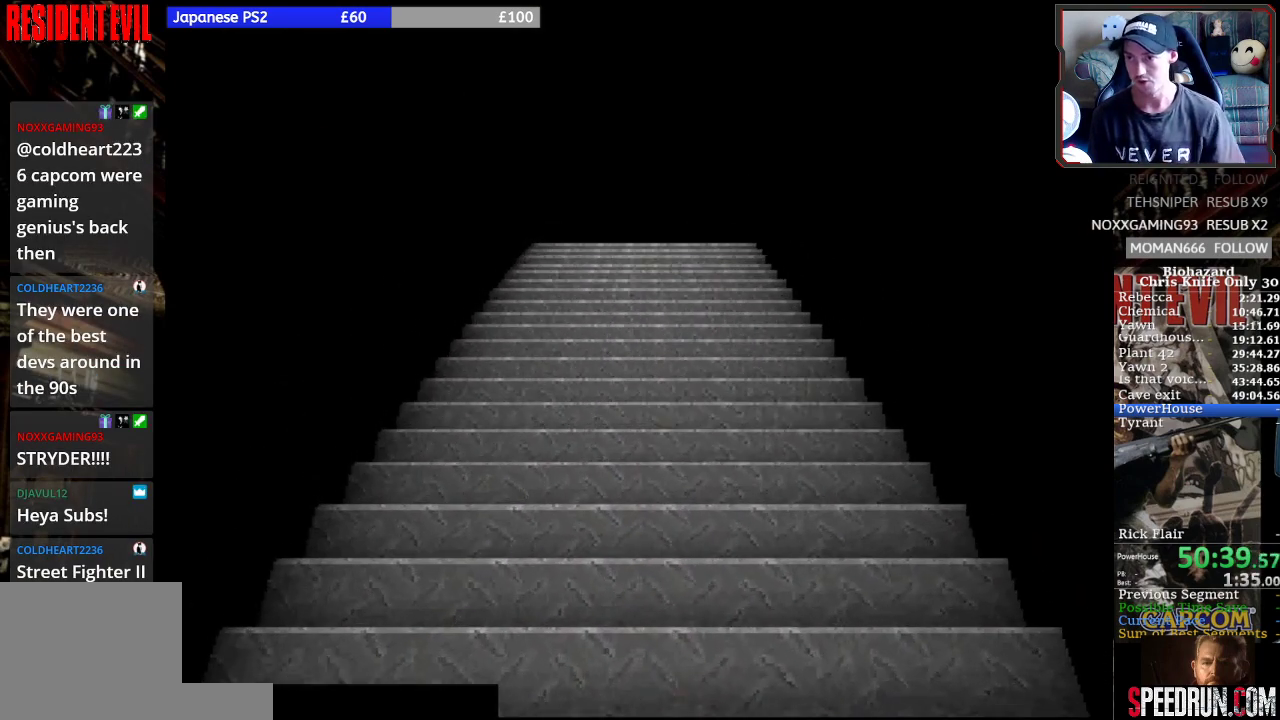
{"buttons": [], "left_stick": "center", "events": []}
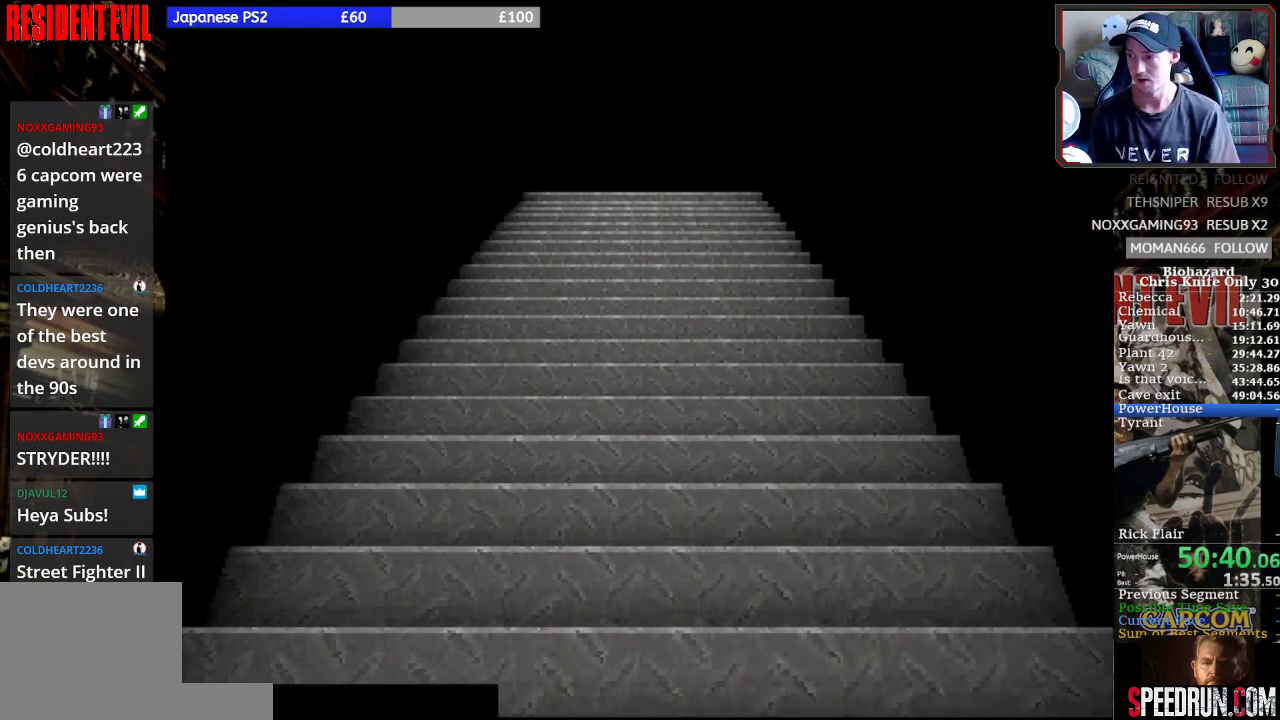
{"buttons": ["SQUARE", "DPAD_UP"], "left_stick": "center", "events": [[67, "DPAD_UP", "down"], [100, "SQUARE", "down"], [300, "DPAD_UP", "up"], [400, "DPAD_UP", "down"]]}
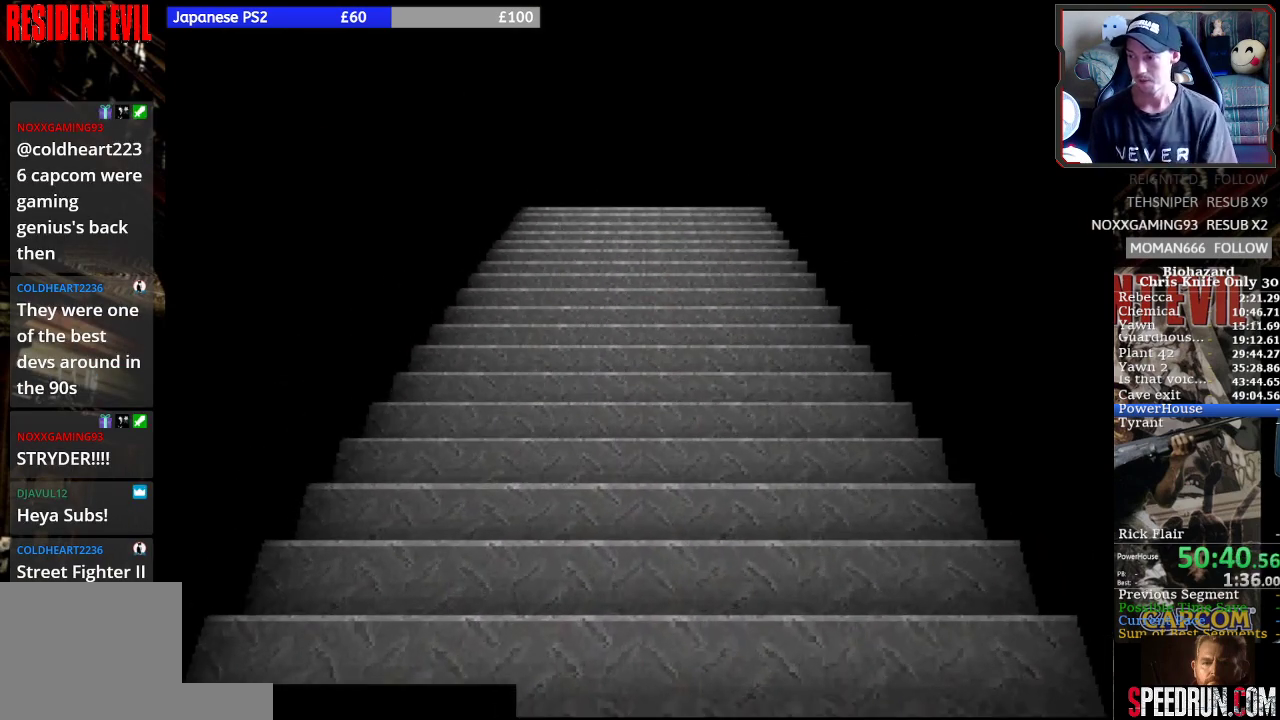
{"buttons": ["SQUARE", "DPAD_UP"], "left_stick": "center", "events": []}
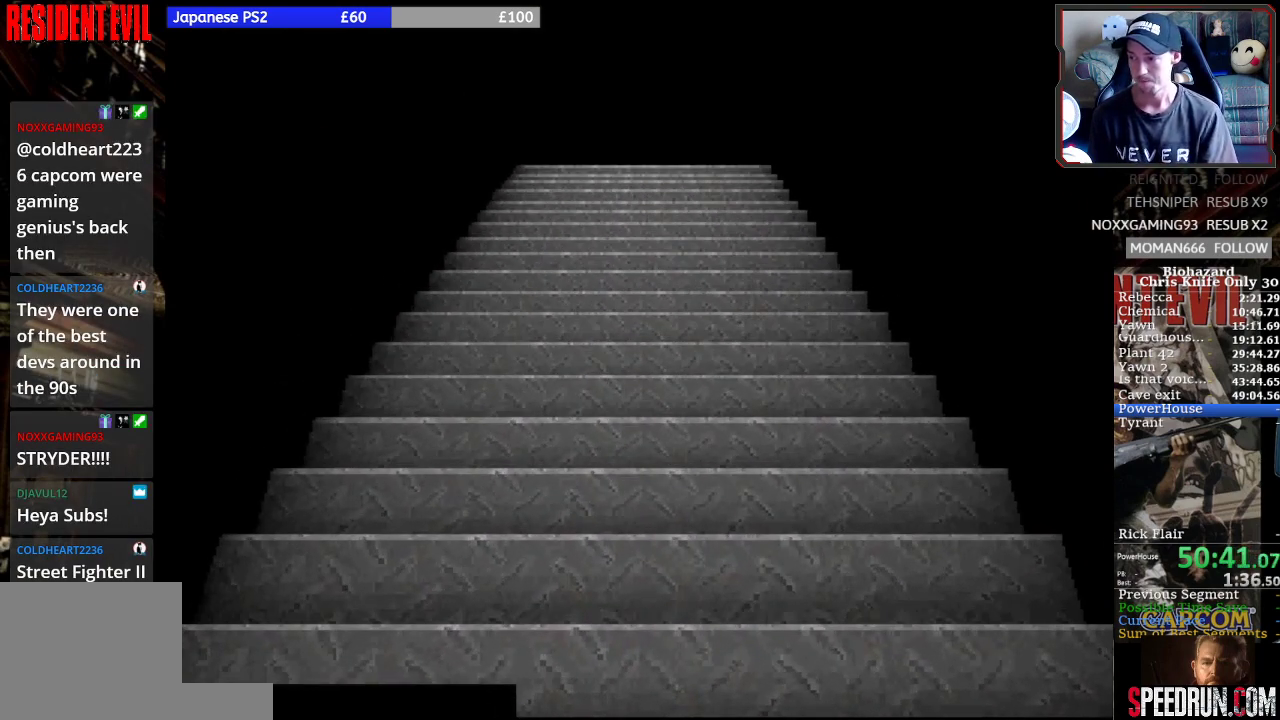
{"buttons": ["SQUARE", "DPAD_UP"], "left_stick": "center", "events": []}
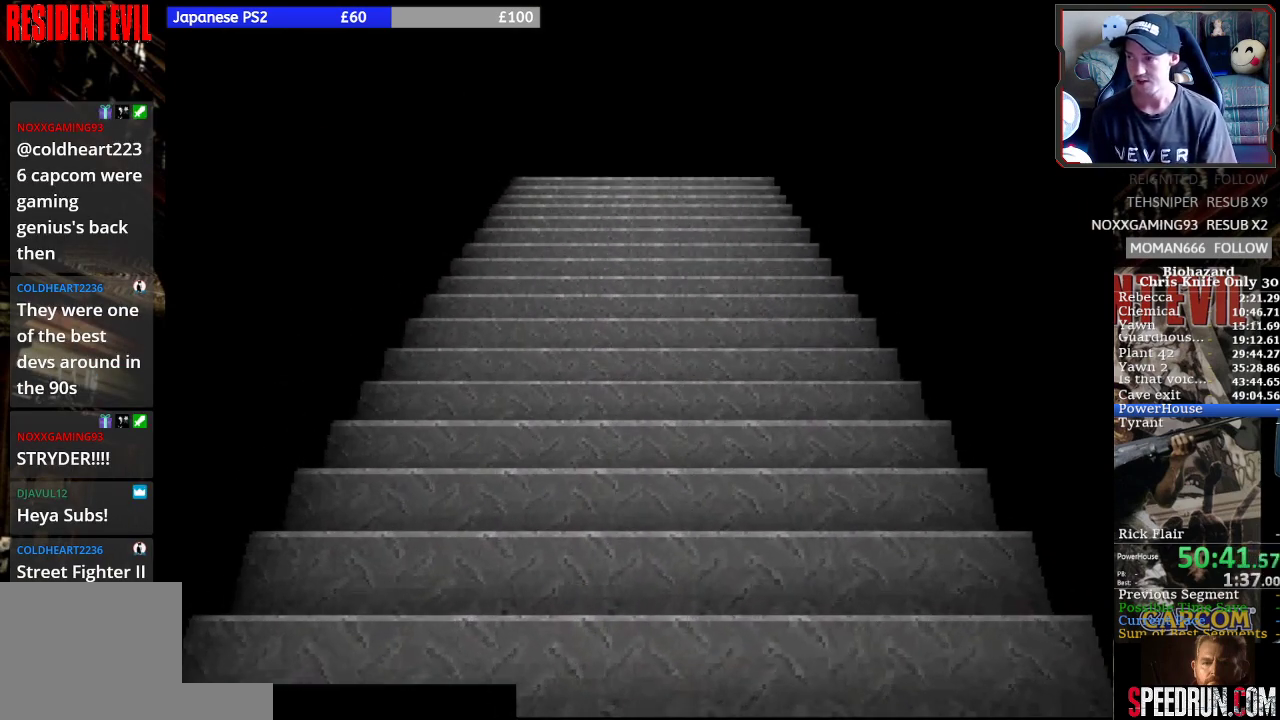
{"buttons": ["SQUARE", "DPAD_UP"], "left_stick": "center", "events": []}
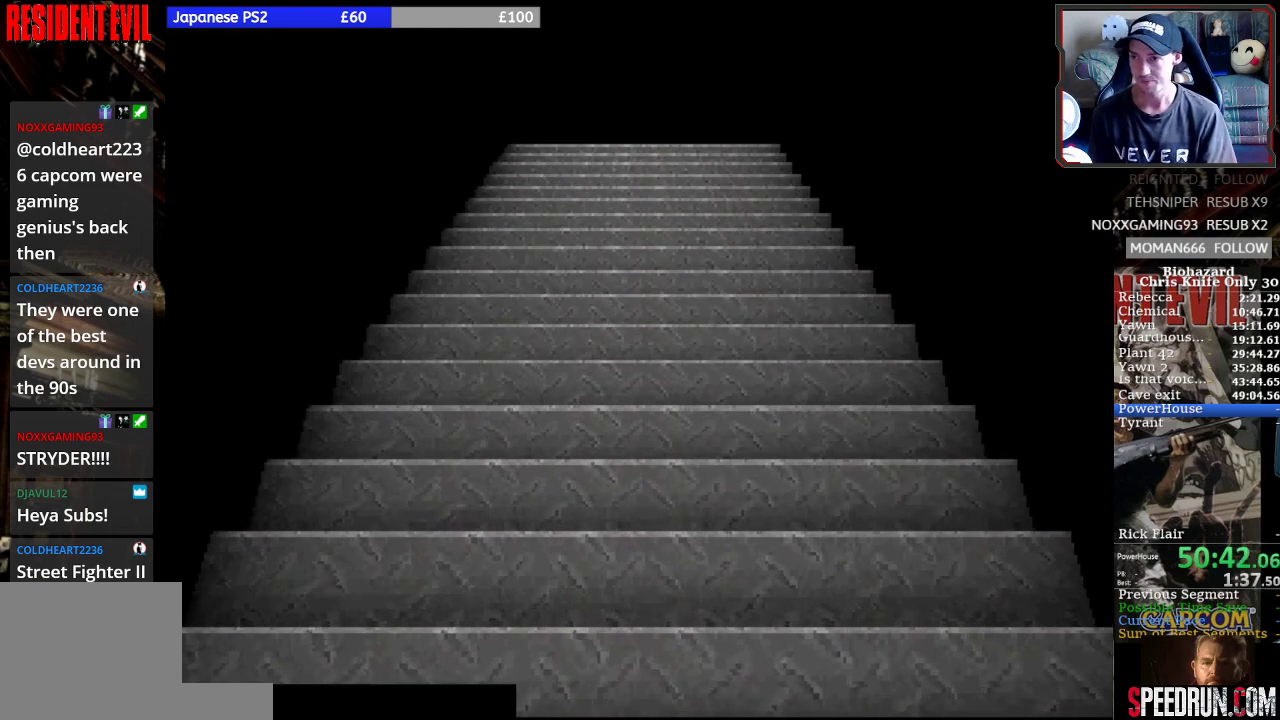
{"buttons": ["SQUARE", "DPAD_UP"], "left_stick": "center", "events": []}
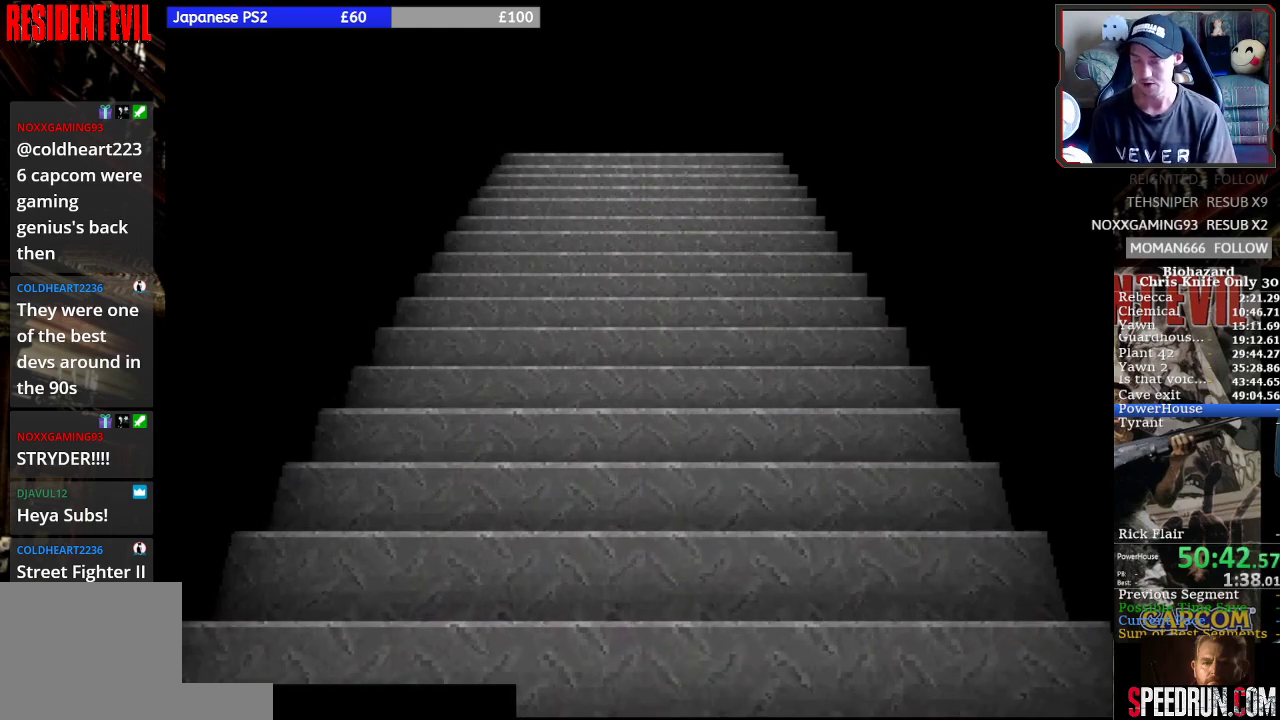
{"buttons": ["SQUARE", "DPAD_UP"], "left_stick": "center", "events": []}
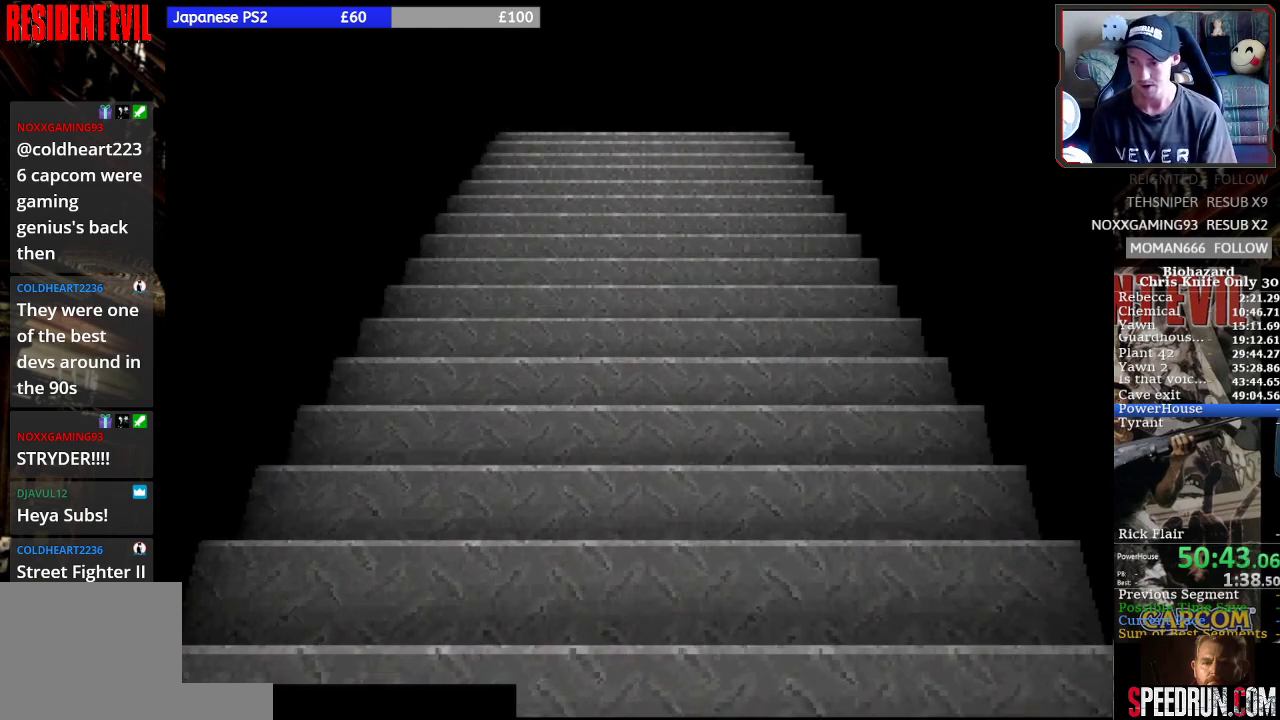
{"buttons": ["SQUARE", "DPAD_UP"], "left_stick": "center", "events": []}
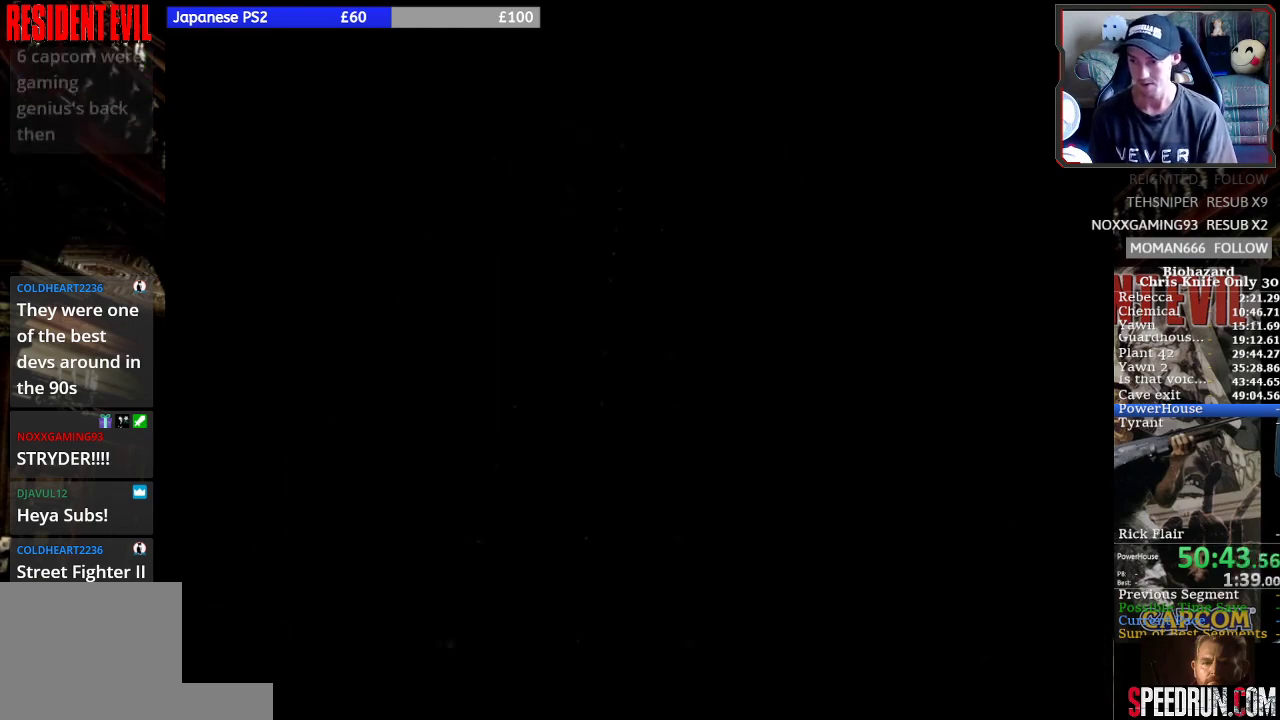
{"buttons": ["SQUARE", "DPAD_UP", "DPAD_LEFT"], "left_stick": "center", "events": [[433, "DPAD_LEFT", "down"]]}
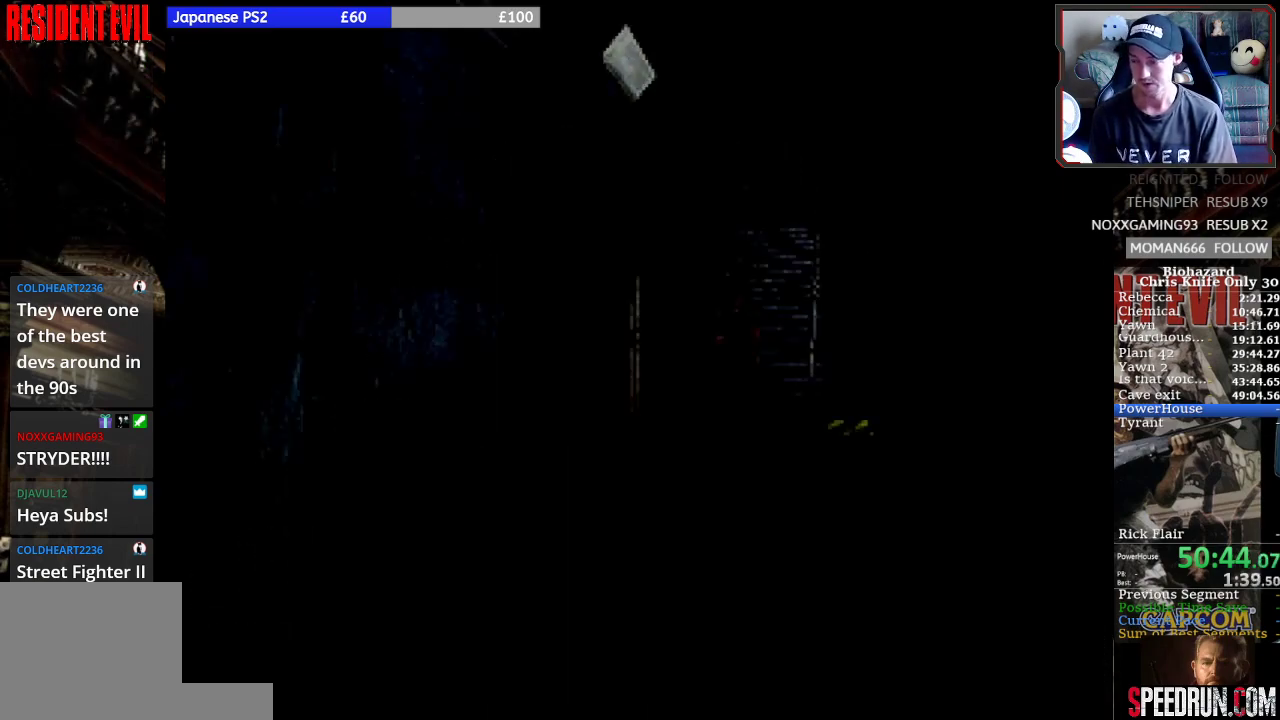
{"buttons": ["SQUARE", "DPAD_UP", "DPAD_LEFT"], "left_stick": "center", "events": [[67, "DPAD_LEFT", "up"], [167, "DPAD_LEFT", "down"]]}
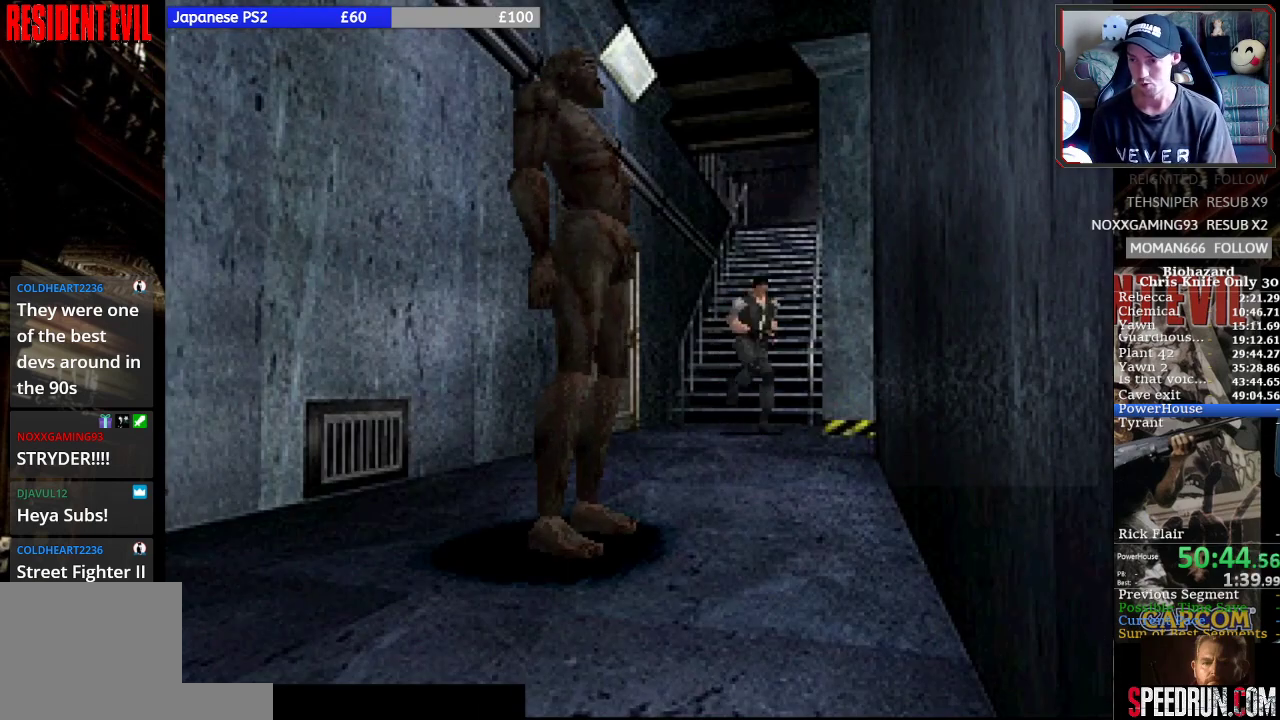
{"buttons": ["SQUARE", "DPAD_UP"], "left_stick": "center", "events": [[233, "DPAD_LEFT", "up"]]}
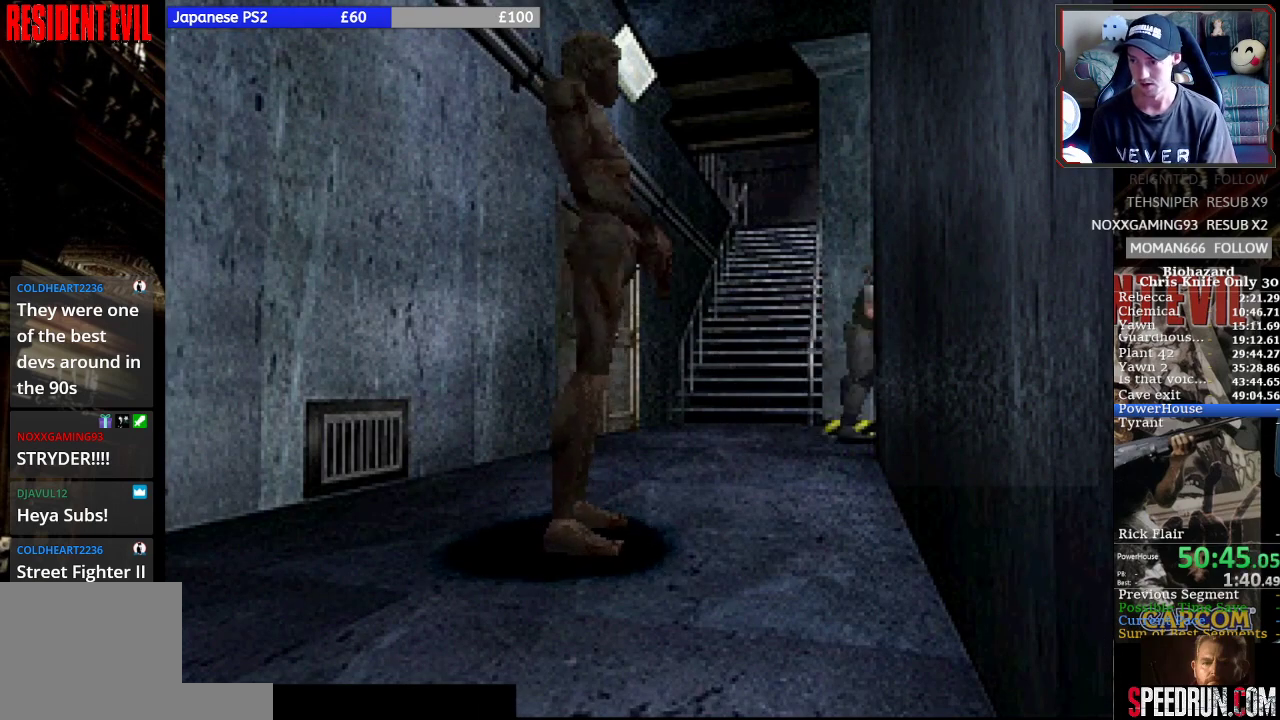
{"buttons": ["SQUARE", "DPAD_UP"], "left_stick": "center", "events": [[67, "DPAD_LEFT", "down"], [233, "DPAD_LEFT", "up"]]}
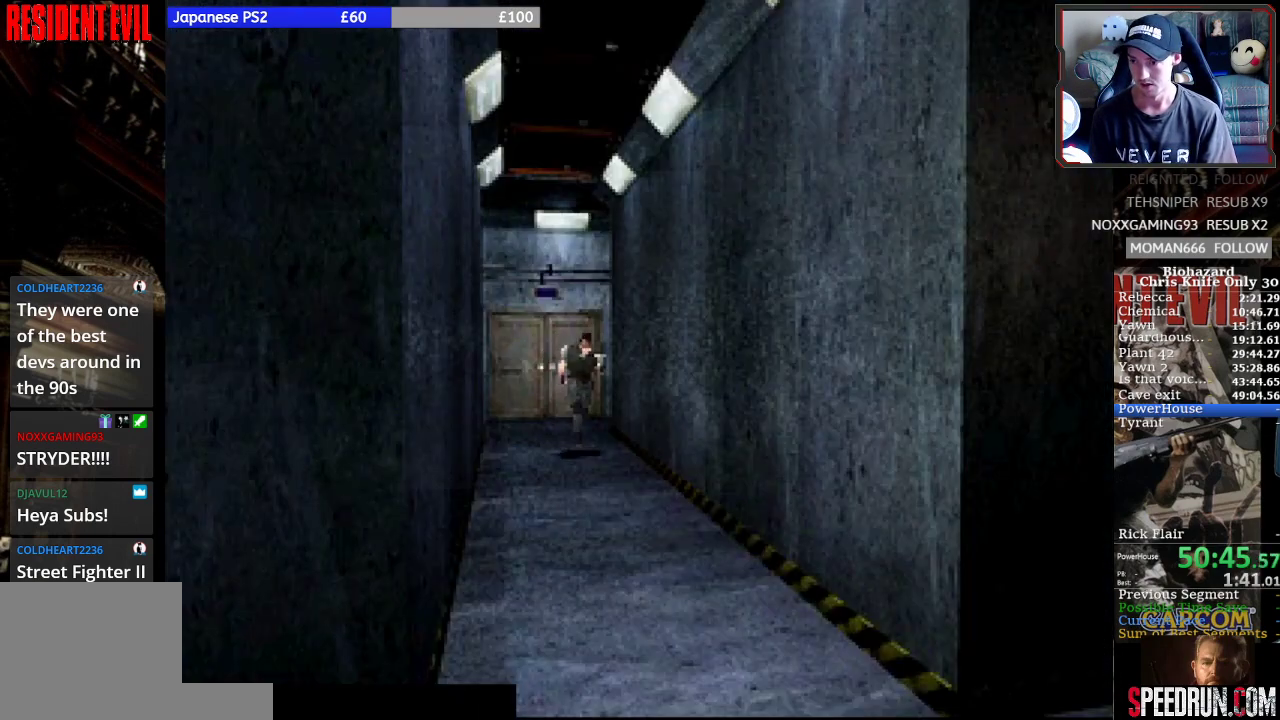
{"buttons": ["SQUARE", "DPAD_UP"], "left_stick": "center", "events": []}
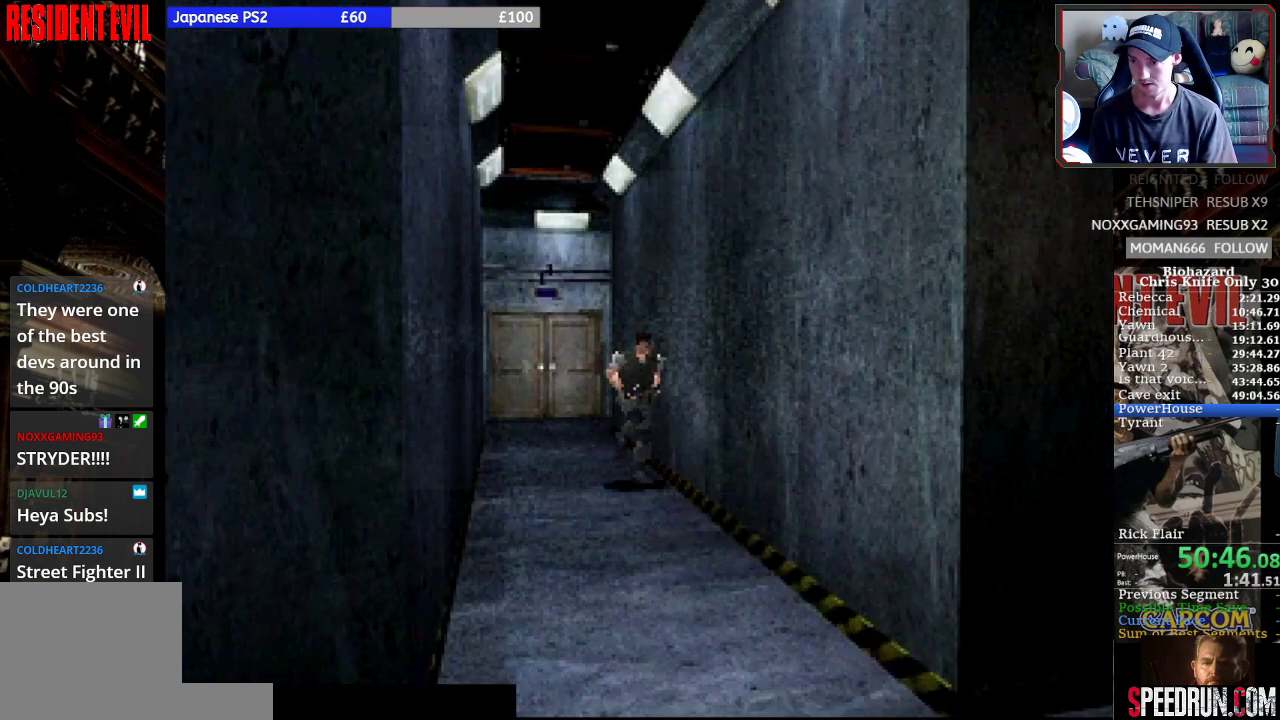
{"buttons": ["SQUARE", "DPAD_UP"], "left_stick": "center", "events": [[333, "CROSS", "down"], [467, "CROSS", "up"]]}
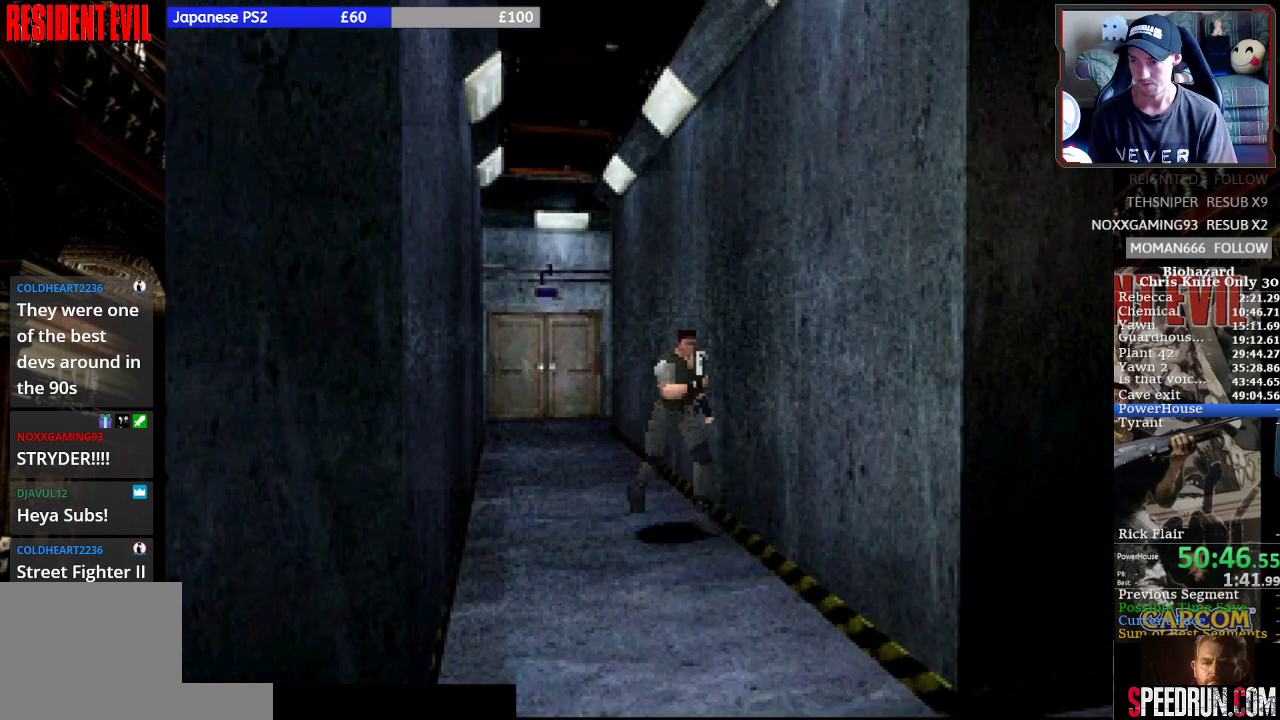
{"buttons": ["SQUARE", "DPAD_UP"], "left_stick": "center", "events": [[33, "CROSS", "down"], [133, "CROSS", "up"], [200, "CROSS", "down"], [300, "CROSS", "up"], [400, "CROSS", "down"], [467, "CROSS", "up"]]}
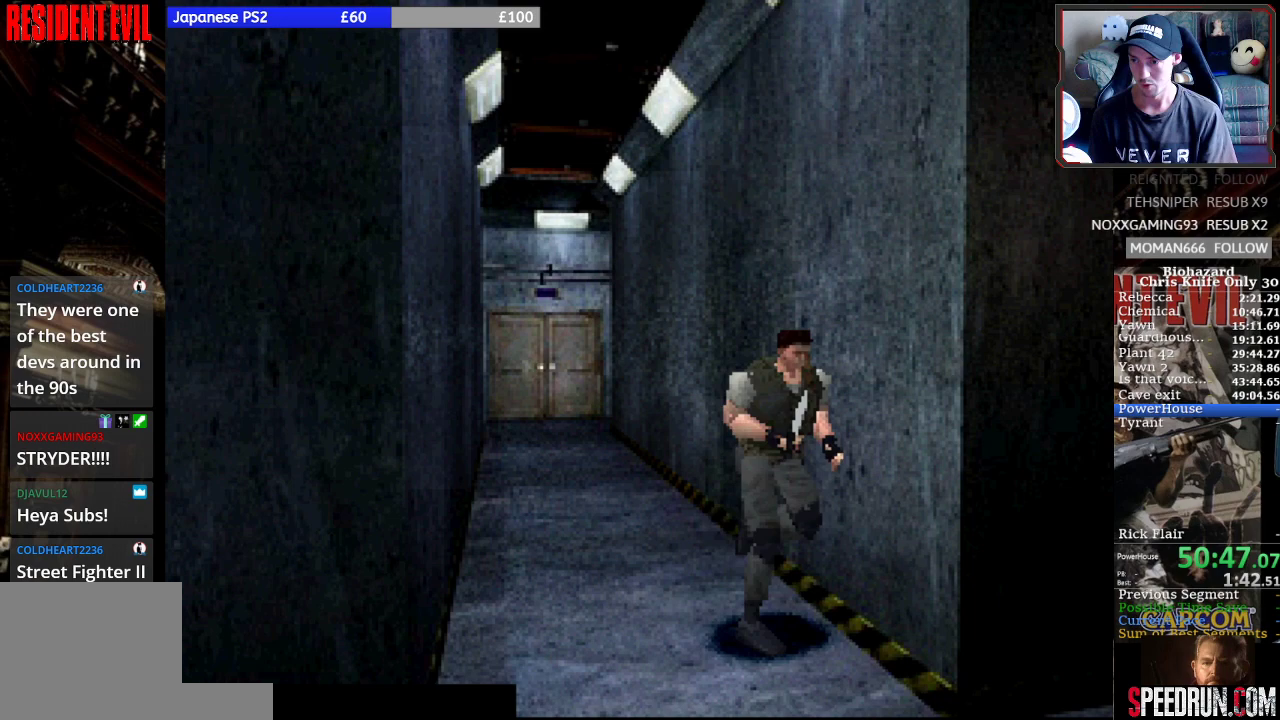
{"buttons": ["SQUARE", "DPAD_UP", "DPAD_LEFT"], "left_stick": "center", "events": [[67, "CROSS", "down"], [167, "CROSS", "up"], [233, "CROSS", "down"], [267, "DPAD_LEFT", "down"], [333, "CROSS", "up"], [400, "CROSS", "down"], [500, "CROSS", "up"]]}
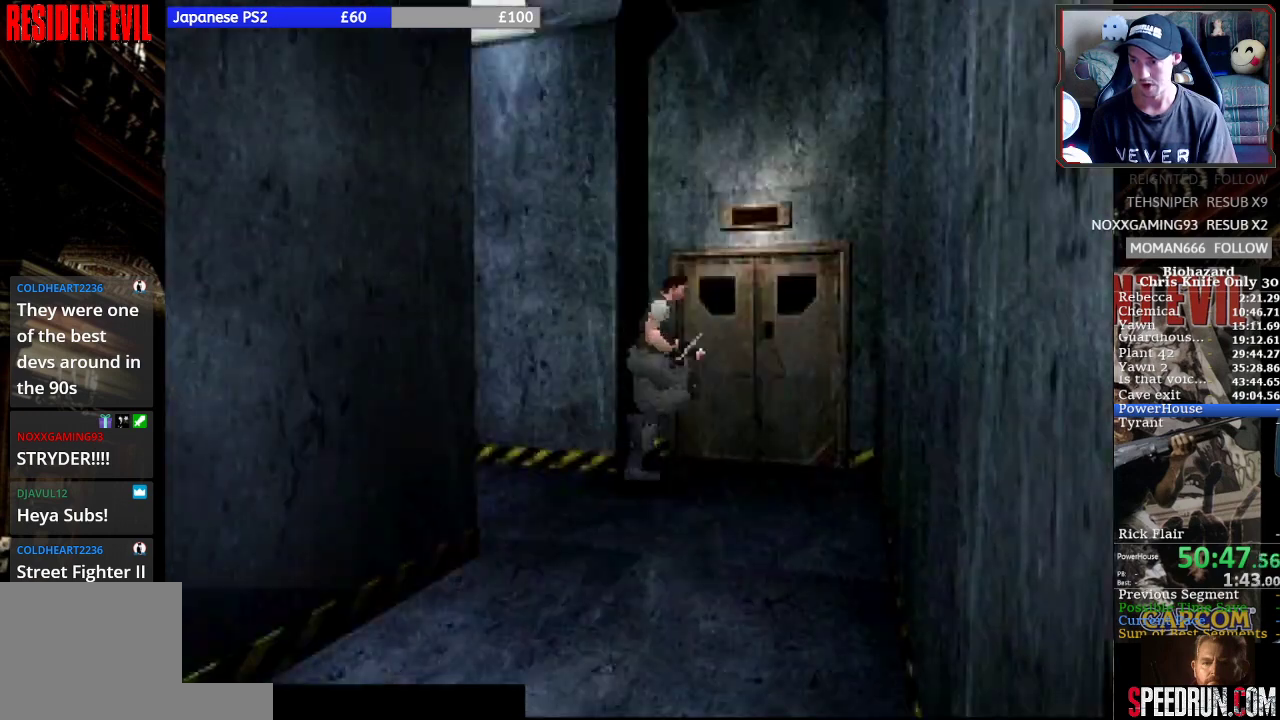
{"buttons": ["CROSS", "SQUARE", "DPAD_UP", "DPAD_LEFT"], "left_stick": "center", "events": [[67, "CROSS", "down"], [167, "CROSS", "up"], [267, "CROSS", "down"], [367, "CROSS", "up"], [400, "CROSS", "down"]]}
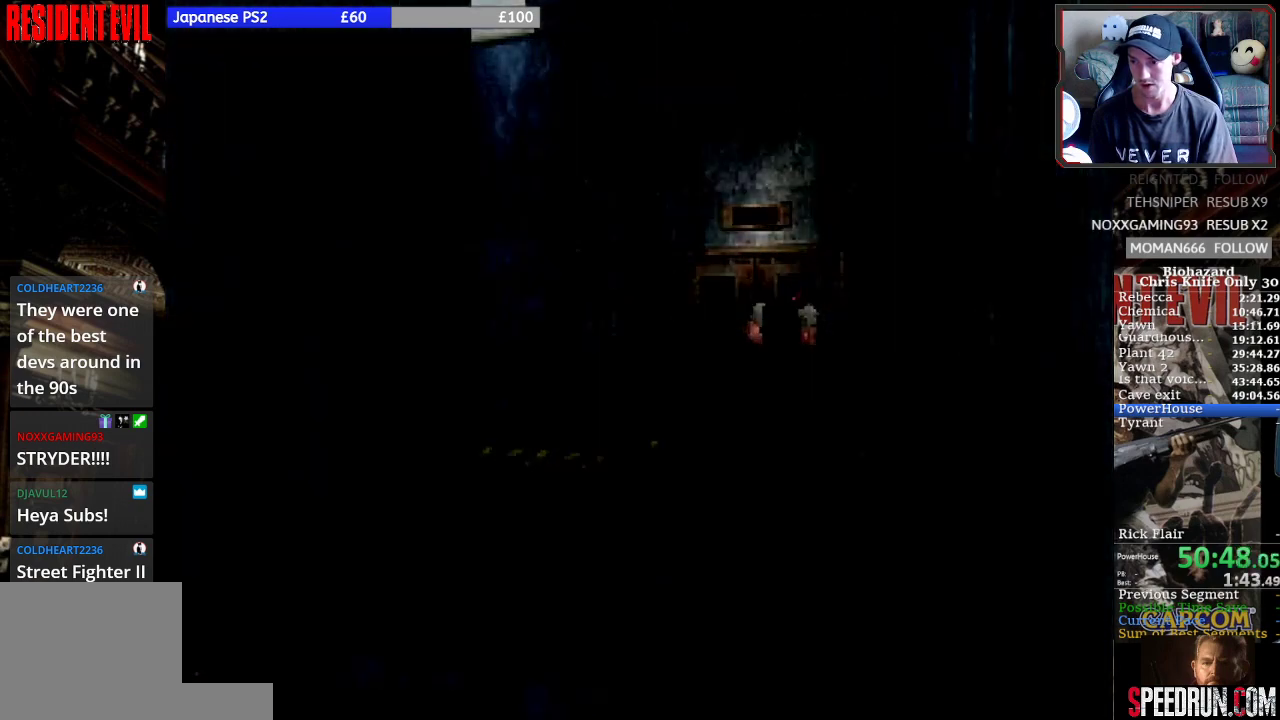
{"buttons": [], "left_stick": "center", "events": [[33, "CROSS", "up"], [67, "CROSS", "down"], [200, "CROSS", "up"], [300, "DPAD_LEFT", "up"], [367, "DPAD_UP", "up"], [467, "SQUARE", "up"]]}
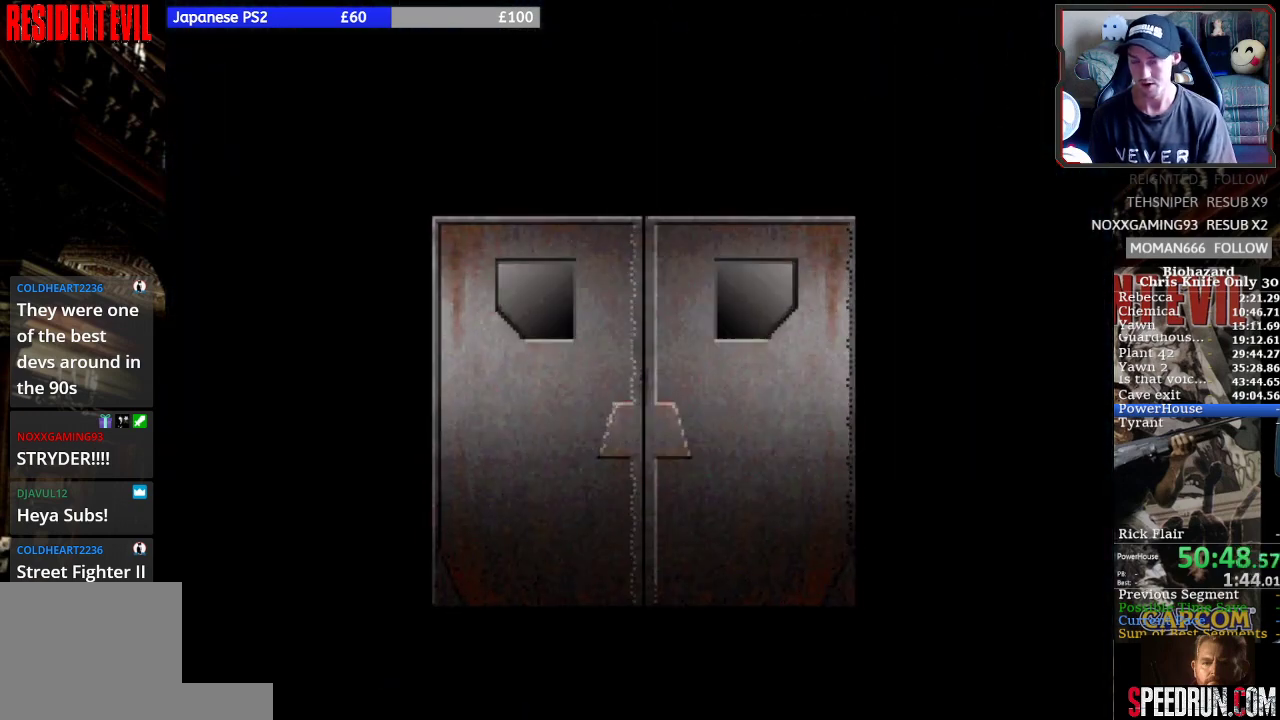
{"buttons": [], "left_stick": "center", "events": []}